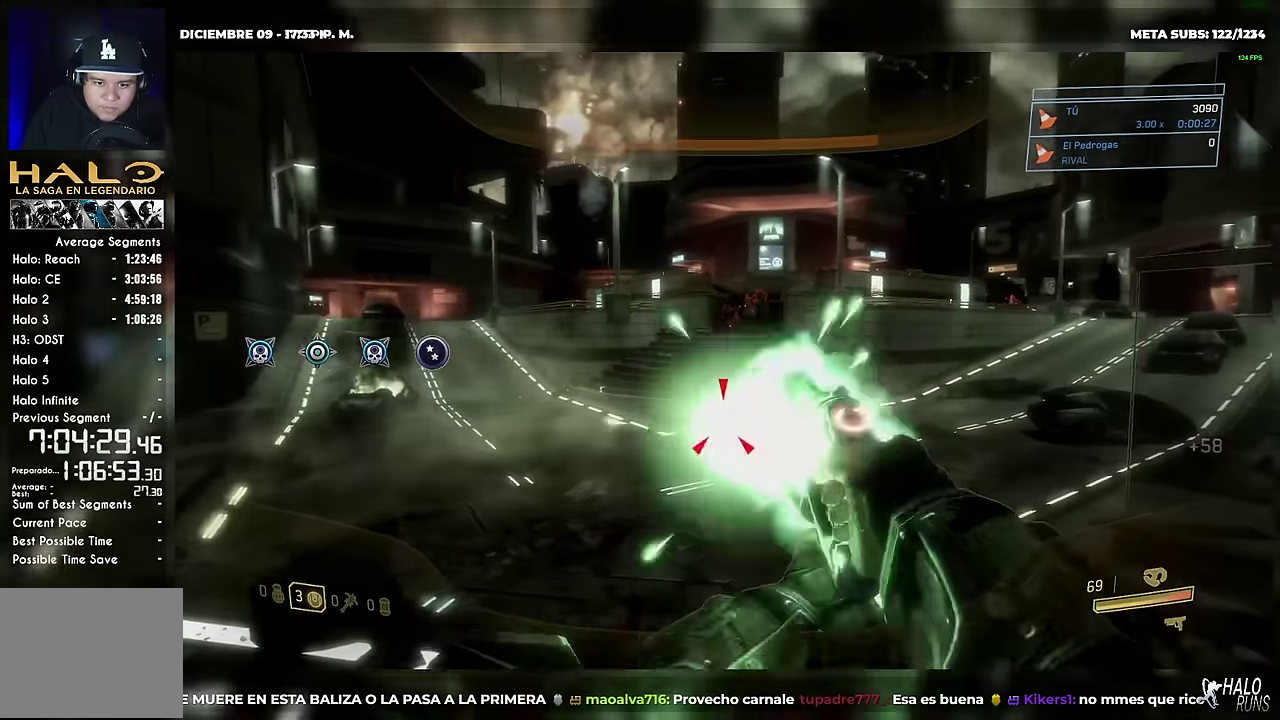
Gameplay with a controller (Xbox layout); each line is a JSON object with the inputs held at the frame after it. "events" lists button and stick changes between this image and that frame as [ms after this image, input, new state], when the widget could be followed in between. Not read: A DPAD_LEFT HOME L3 R3 SELECT START X Y keyboard_mouse left_stick.
{"buttons": ["DPAD_UP"], "right_stick": "up-left", "events": [[17, "right_stick", "center"], [34, "DPAD_UP", "down"], [67, "DPAD_RIGHT", "up"], [367, "right_stick", "up-left"]]}
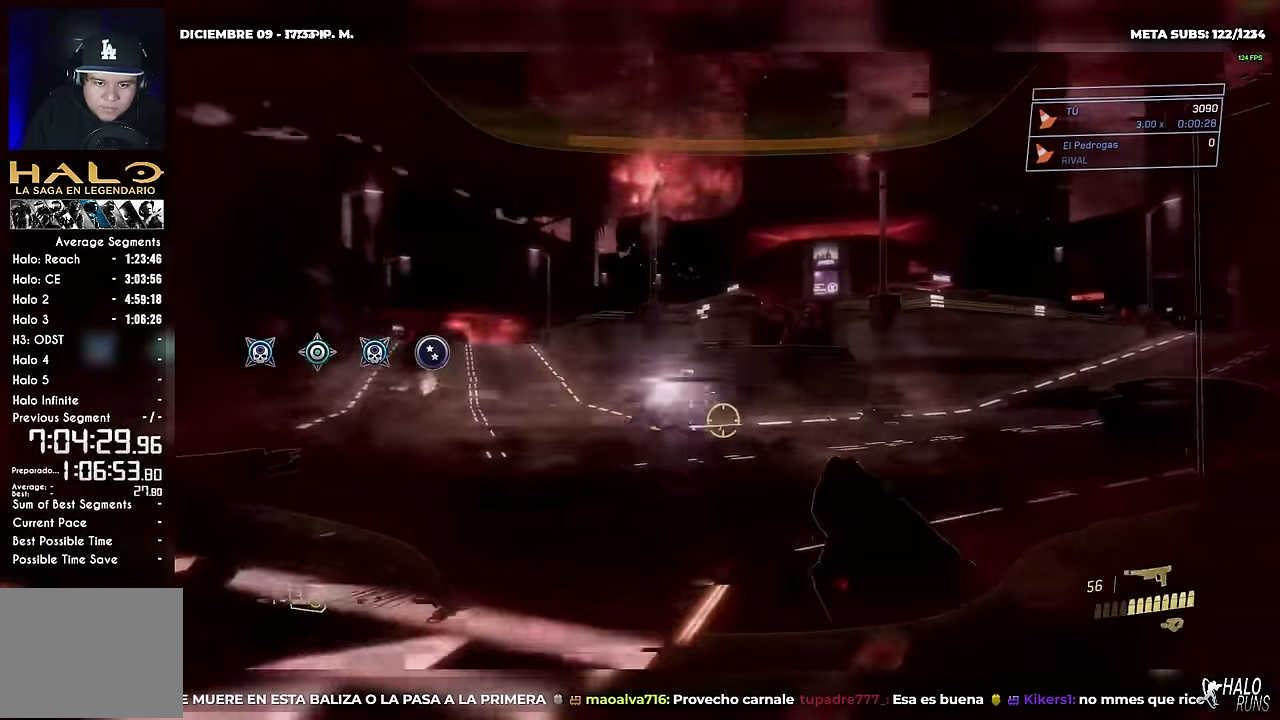
{"buttons": [], "right_stick": "left", "events": [[33, "DPAD_RIGHT", "down"], [50, "DPAD_UP", "up"], [83, "DPAD_DOWN", "down"], [150, "DPAD_RIGHT", "up"], [183, "DPAD_DOWN", "up"], [317, "right_stick", "up"], [384, "right_stick", "up-left"], [467, "right_stick", "left"]]}
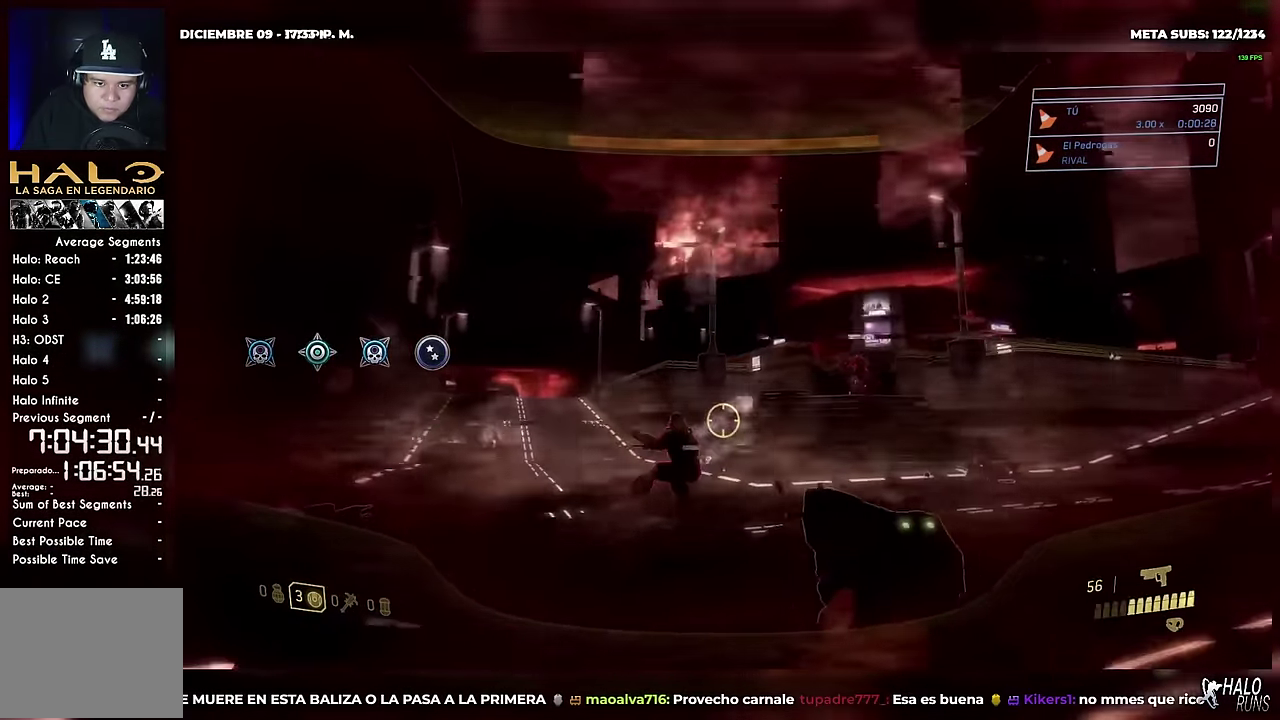
{"buttons": [], "right_stick": "center", "events": [[17, "right_stick", "down-left"], [301, "right_stick", "left"], [351, "right_stick", "center"]]}
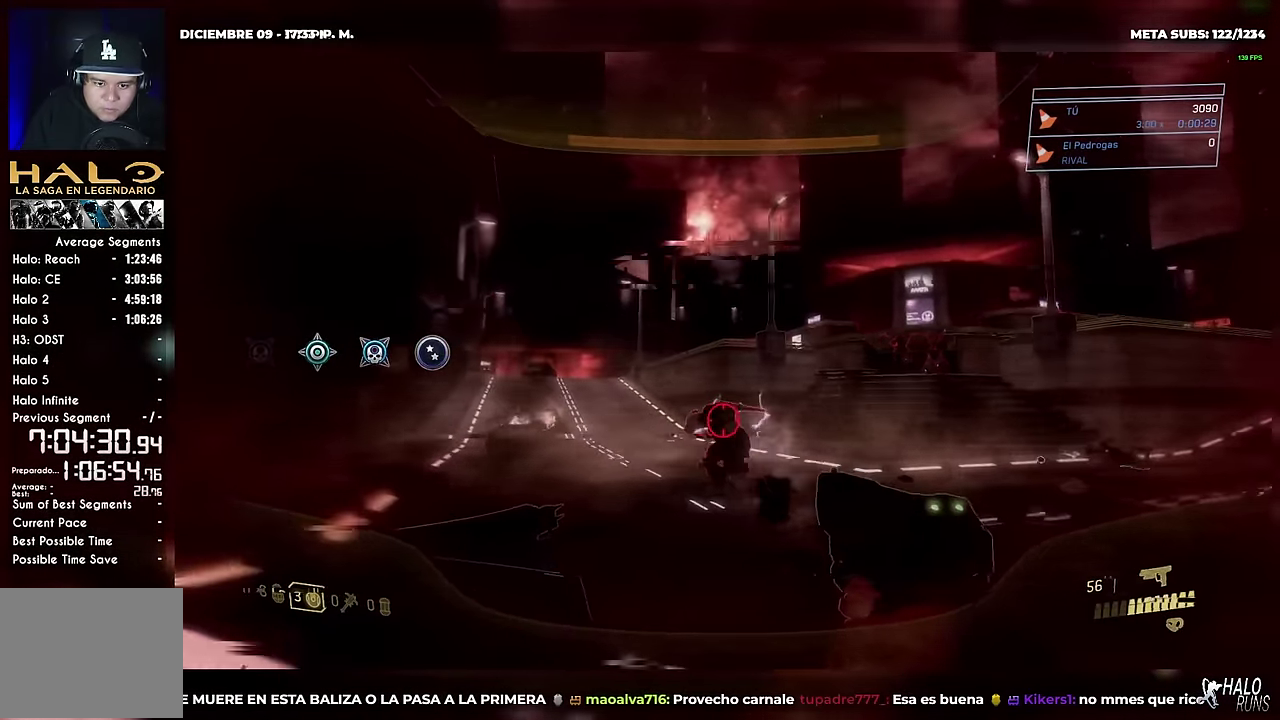
{"buttons": [], "right_stick": "center", "events": [[67, "R2", "down"], [83, "DPAD_UP", "down"], [133, "DPAD_DOWN", "down"], [133, "DPAD_RIGHT", "down"], [133, "DPAD_UP", "up"], [167, "R2", "up"], [183, "DPAD_RIGHT", "up"], [250, "DPAD_DOWN", "up"], [250, "R2", "down"], [267, "right_stick", "up-right"], [334, "right_stick", "right"], [367, "B", "down"], [384, "R2", "up"], [434, "right_stick", "down-right"], [467, "B", "up"], [484, "right_stick", "center"]]}
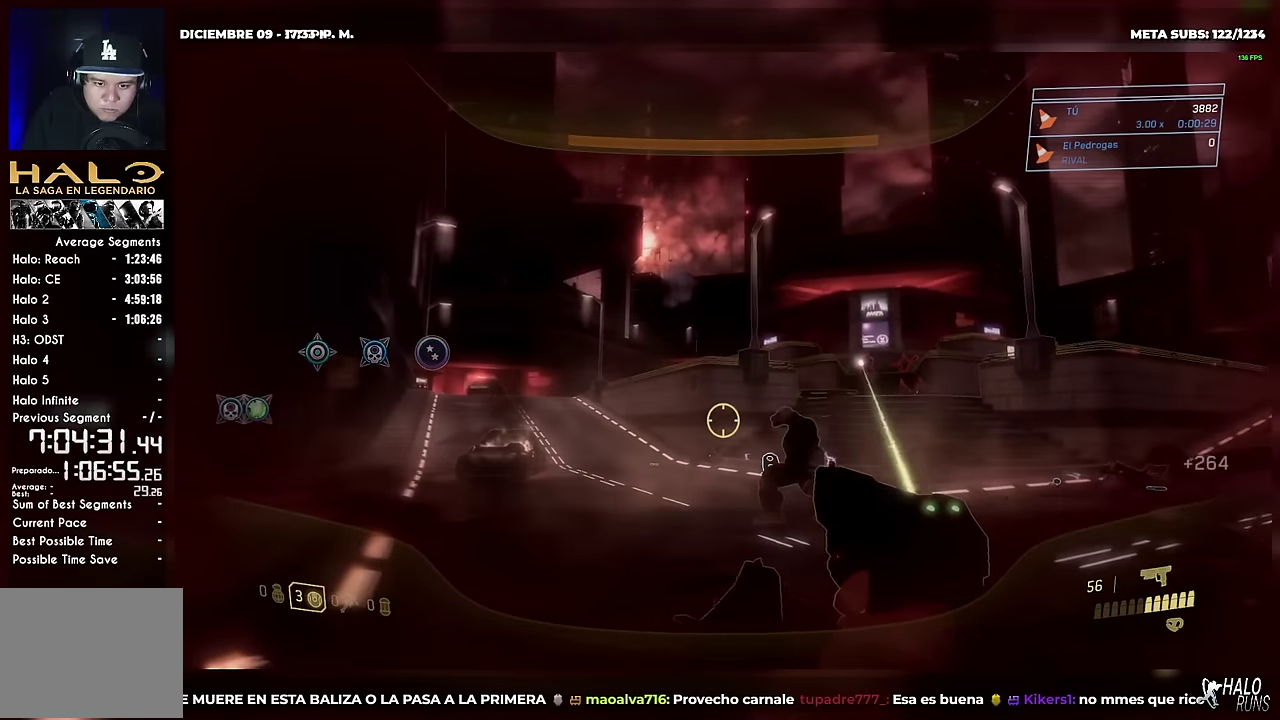
{"buttons": ["B", "R2"], "right_stick": "right", "events": [[317, "right_stick", "down-right"], [334, "B", "down"], [367, "R2", "down"], [401, "right_stick", "right"]]}
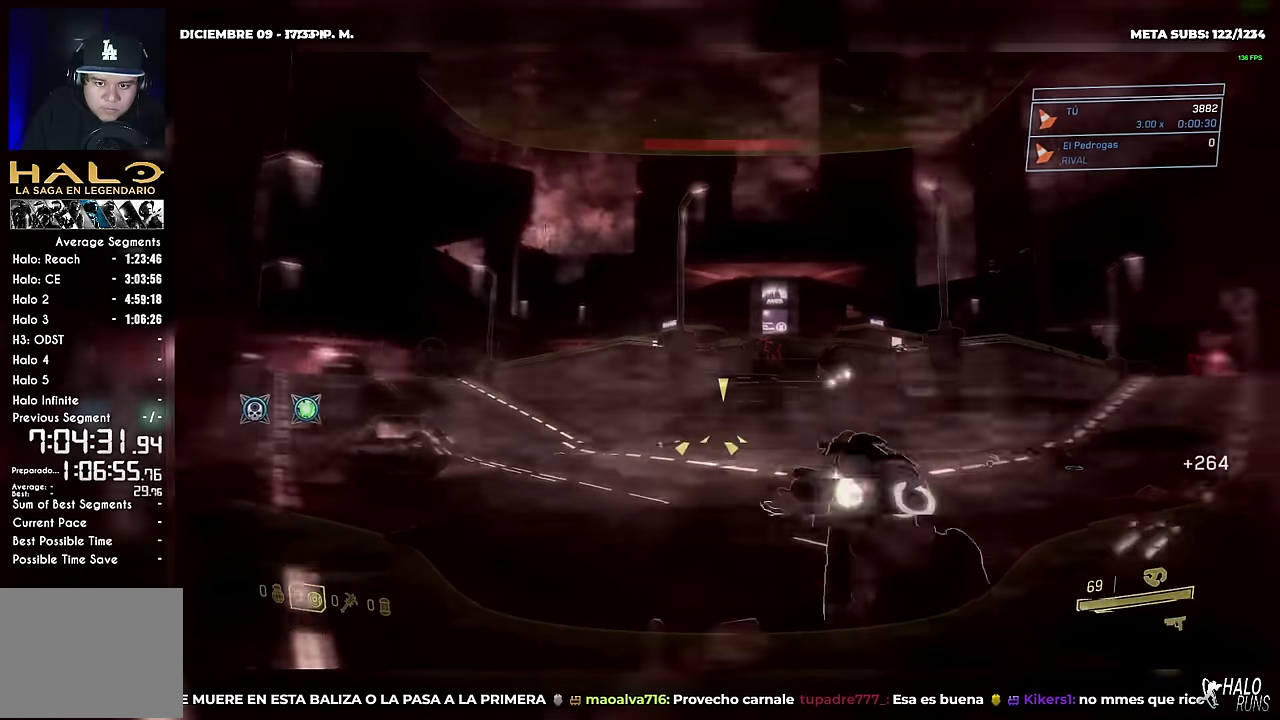
{"buttons": ["R2"], "right_stick": "center", "events": [[117, "B", "up"], [133, "right_stick", "center"]]}